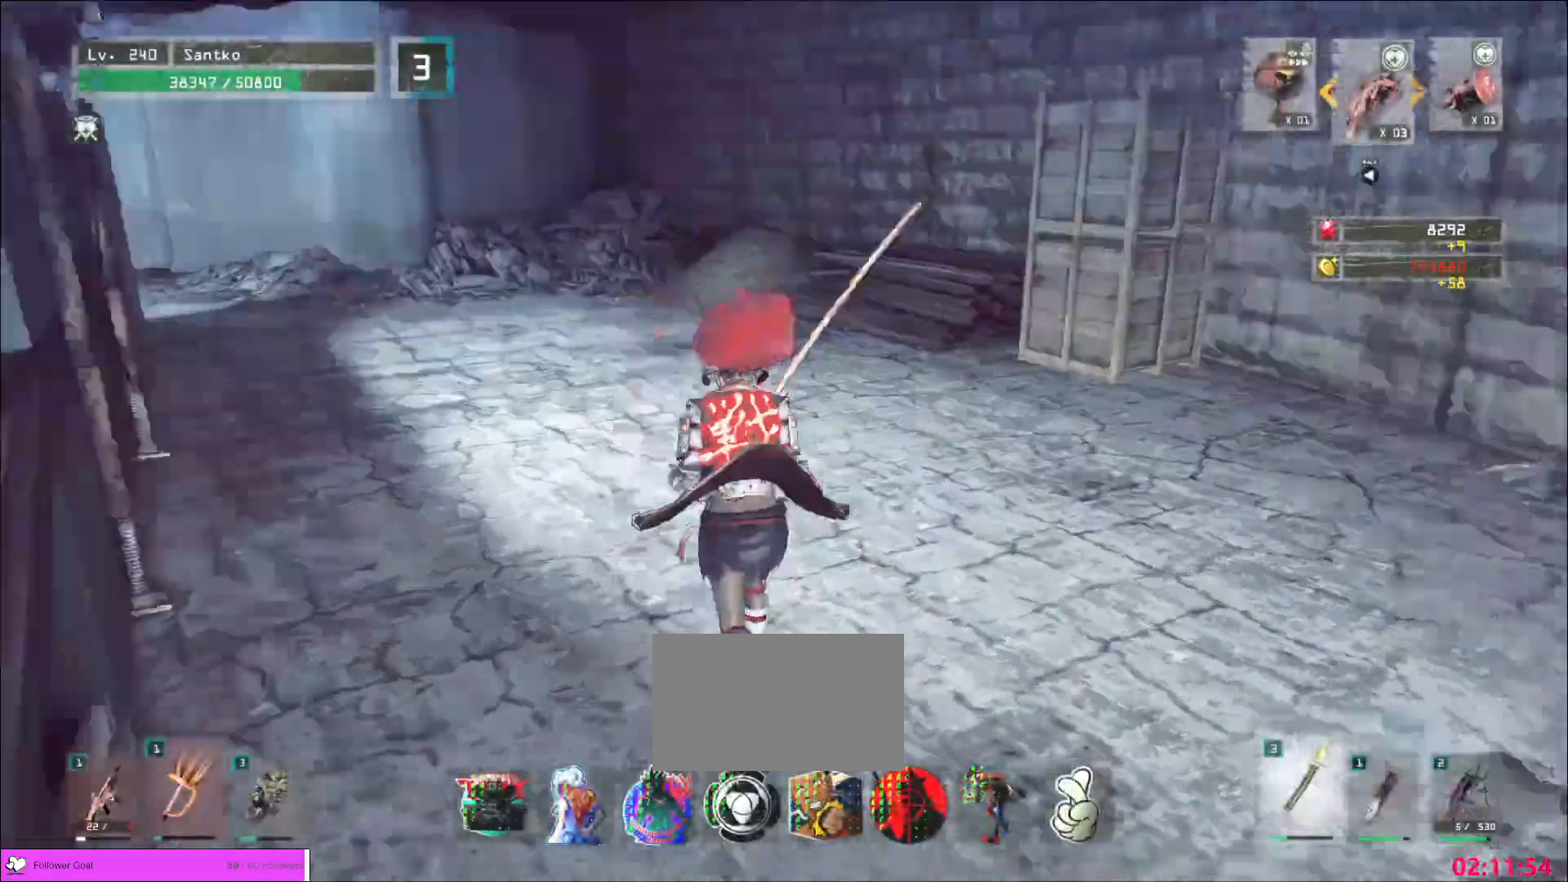
Gameplay with keyboard and mouse; each line is a JSON object with the keys and mouse buttons held at the frame after it. "events" lists presses ("down") and releases ("up") of "1", "2", "3", "4", "5", "a", "alt", "b", "c", "ctrl", "d", "e", "f", "g", "q", "r", "s", "shift", "space", "t", "tab", "v", "w", "x", "z", "mouse_left", "mouse_wheel", "mouse_right", "mouse_mb4" and "mouse_mb5" between this image and that frame as [ms after this image, input, new state], when the widget could be followed in between. "mouse_left", "mouse_wheel", "mouse_right", "mouse_mb4", "mouse_mb5" = the "left", "wheel", "right", "mb4", "mb5" buttons of the "mouse" list. No other keys are recorded. "wheel" means that the mouse wheel is clicked or scrolled. Not read: mouse_move.
{"keys": ["ctrl", "w"], "mouse": [], "events": [[80, "d", "down"], [320, "d", "up"], [520, "ctrl", "down"]]}
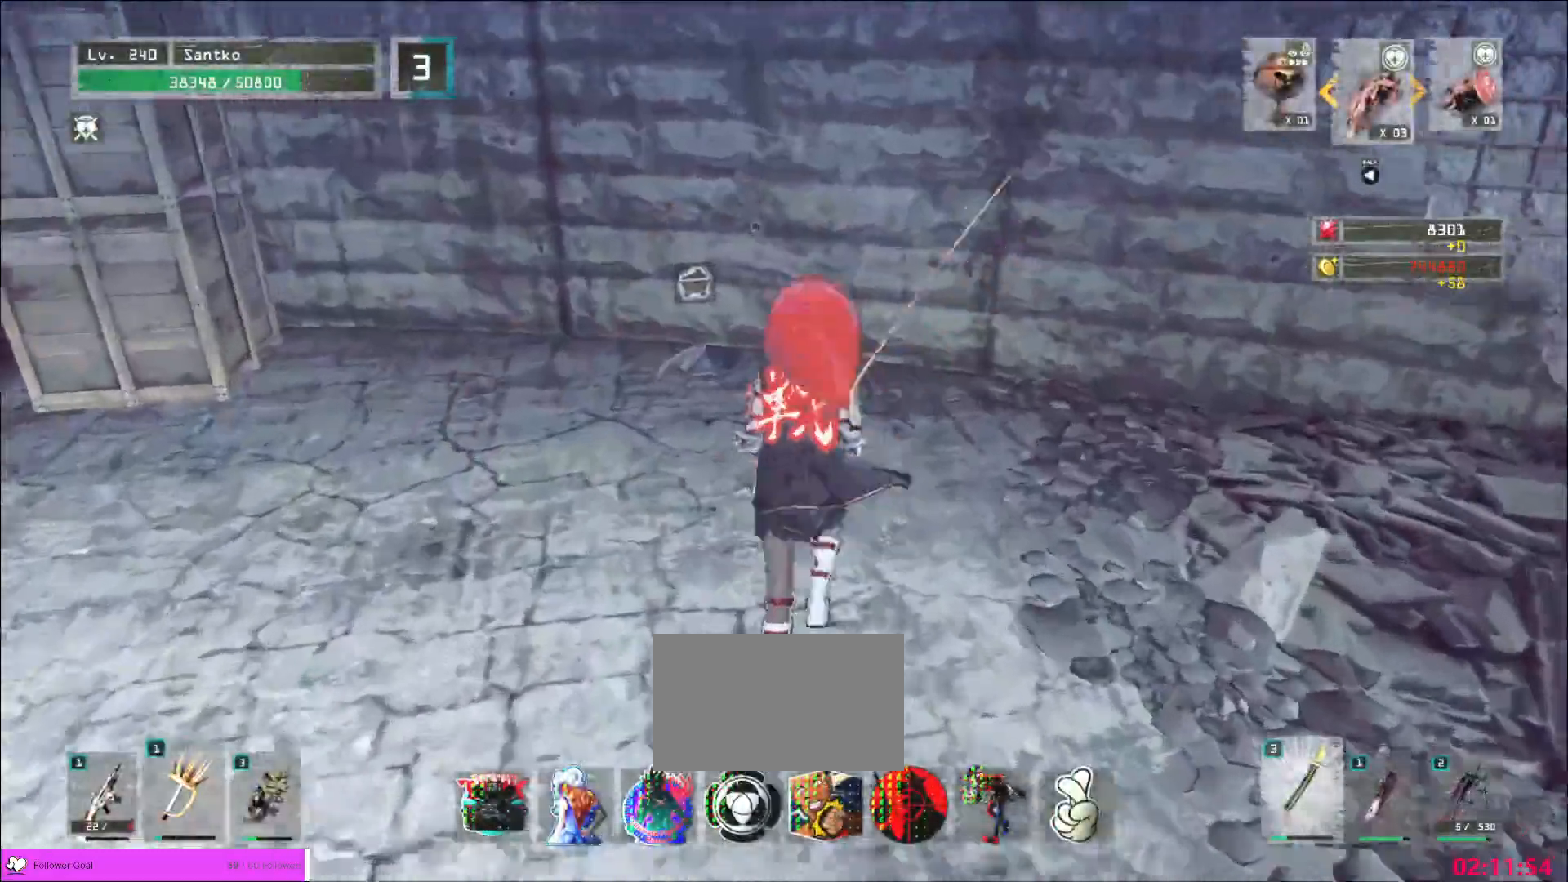
{"keys": [], "mouse": [], "events": [[160, "ctrl", "up"], [400, "w", "up"]]}
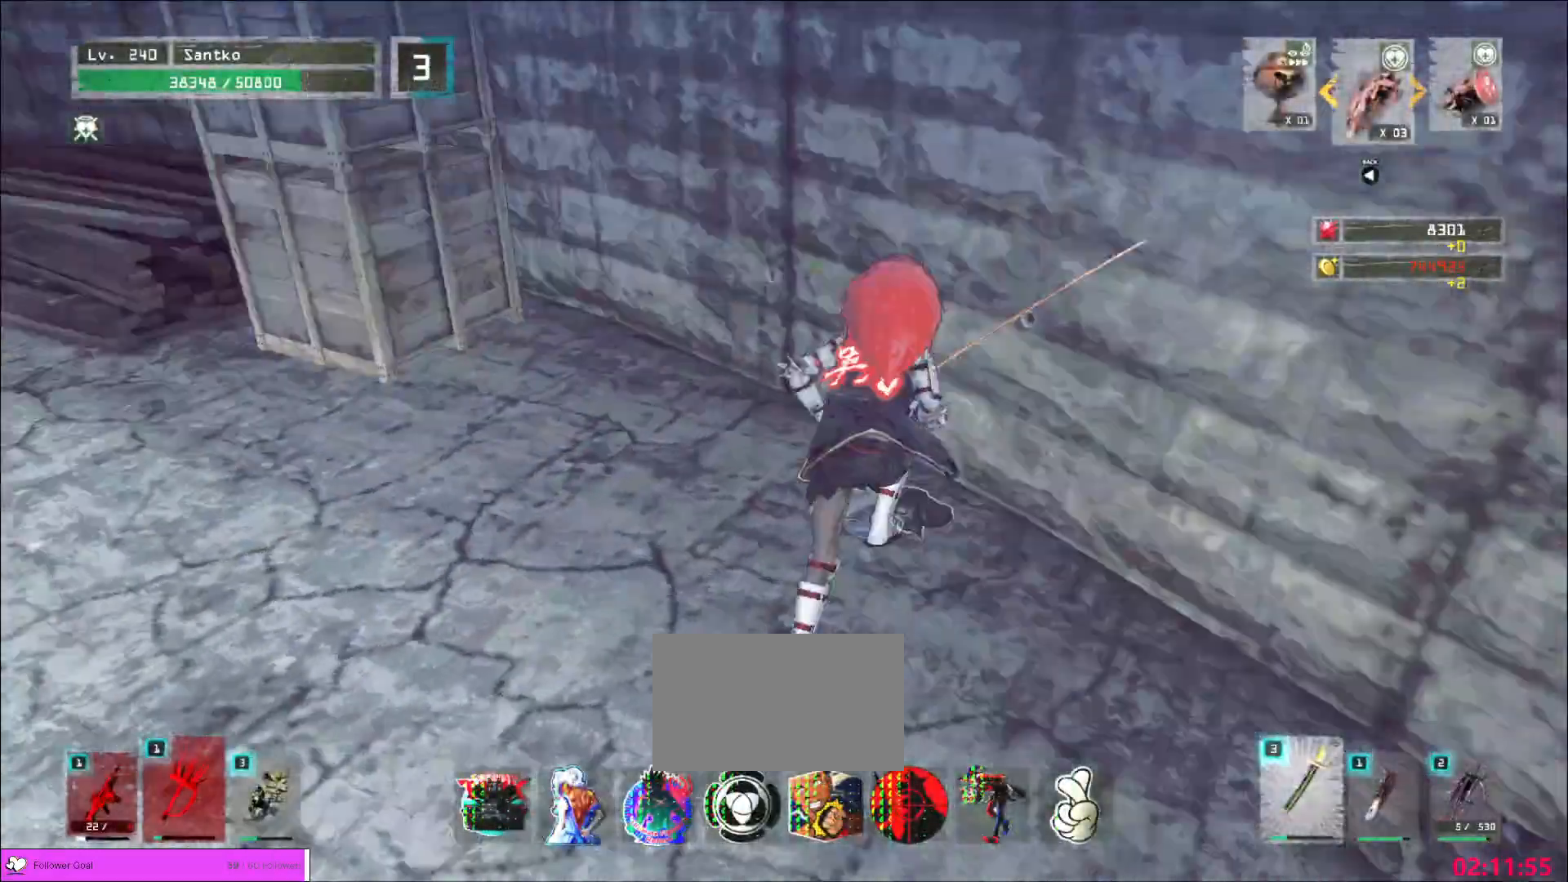
{"keys": ["w"], "mouse": [], "events": [[40, "a", "down"], [80, "w", "down"], [160, "ctrl", "down"], [240, "ctrl", "up"], [280, "ctrl", "down"], [360, "ctrl", "up"], [520, "a", "up"]]}
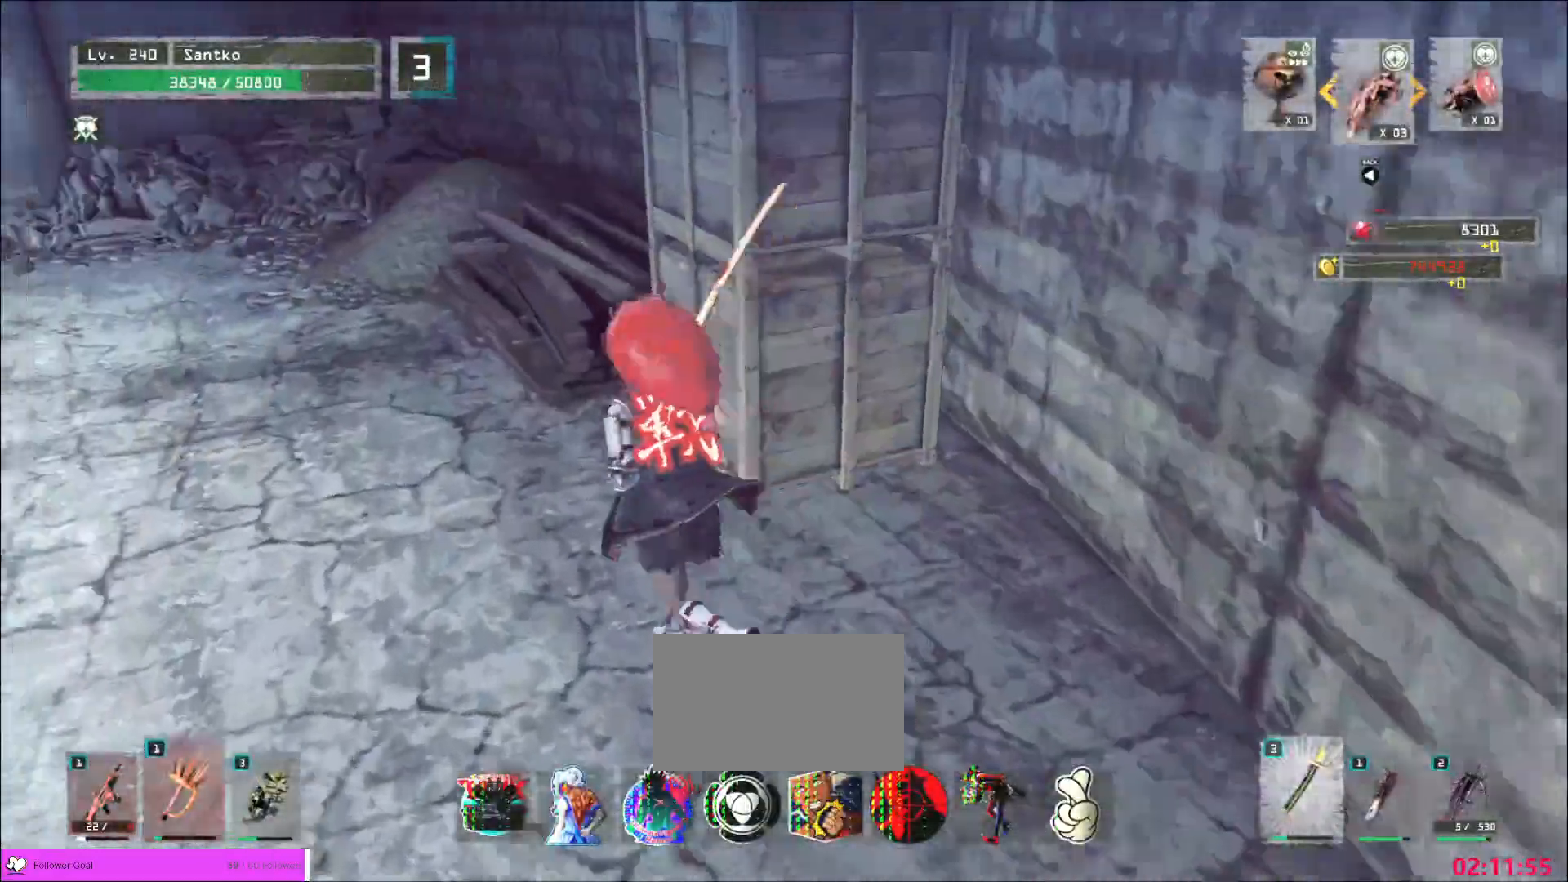
{"keys": ["w"], "mouse": [], "events": [[120, "1", "down"], [200, "1", "up"], [280, "mouse_right", "down"], [320, "mouse_right", "up"]]}
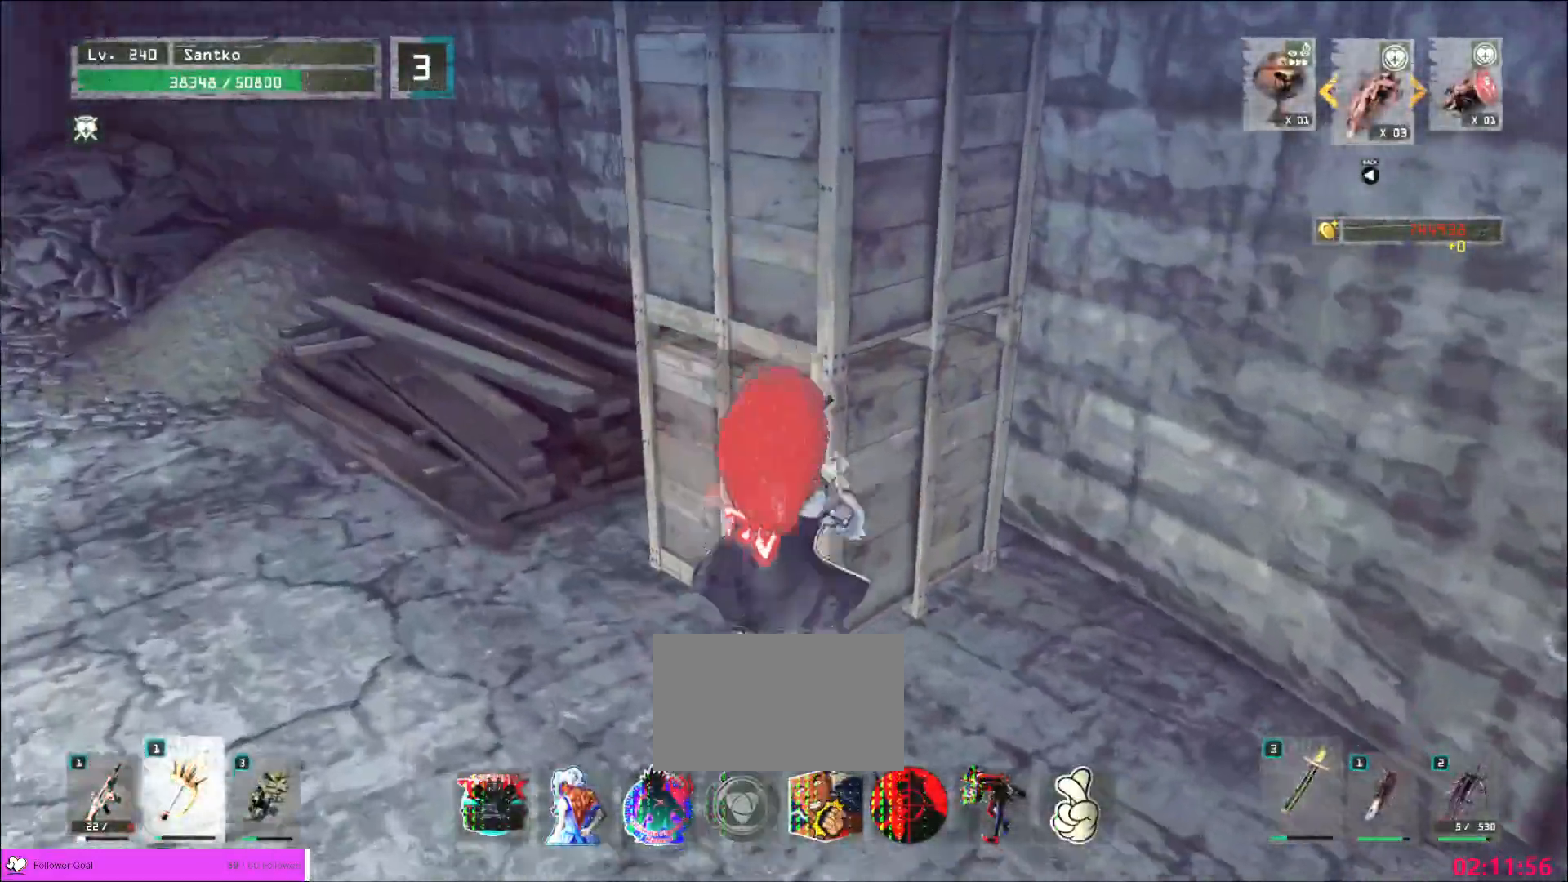
{"keys": ["a"], "mouse": [], "events": [[200, "a", "down"], [480, "w", "up"]]}
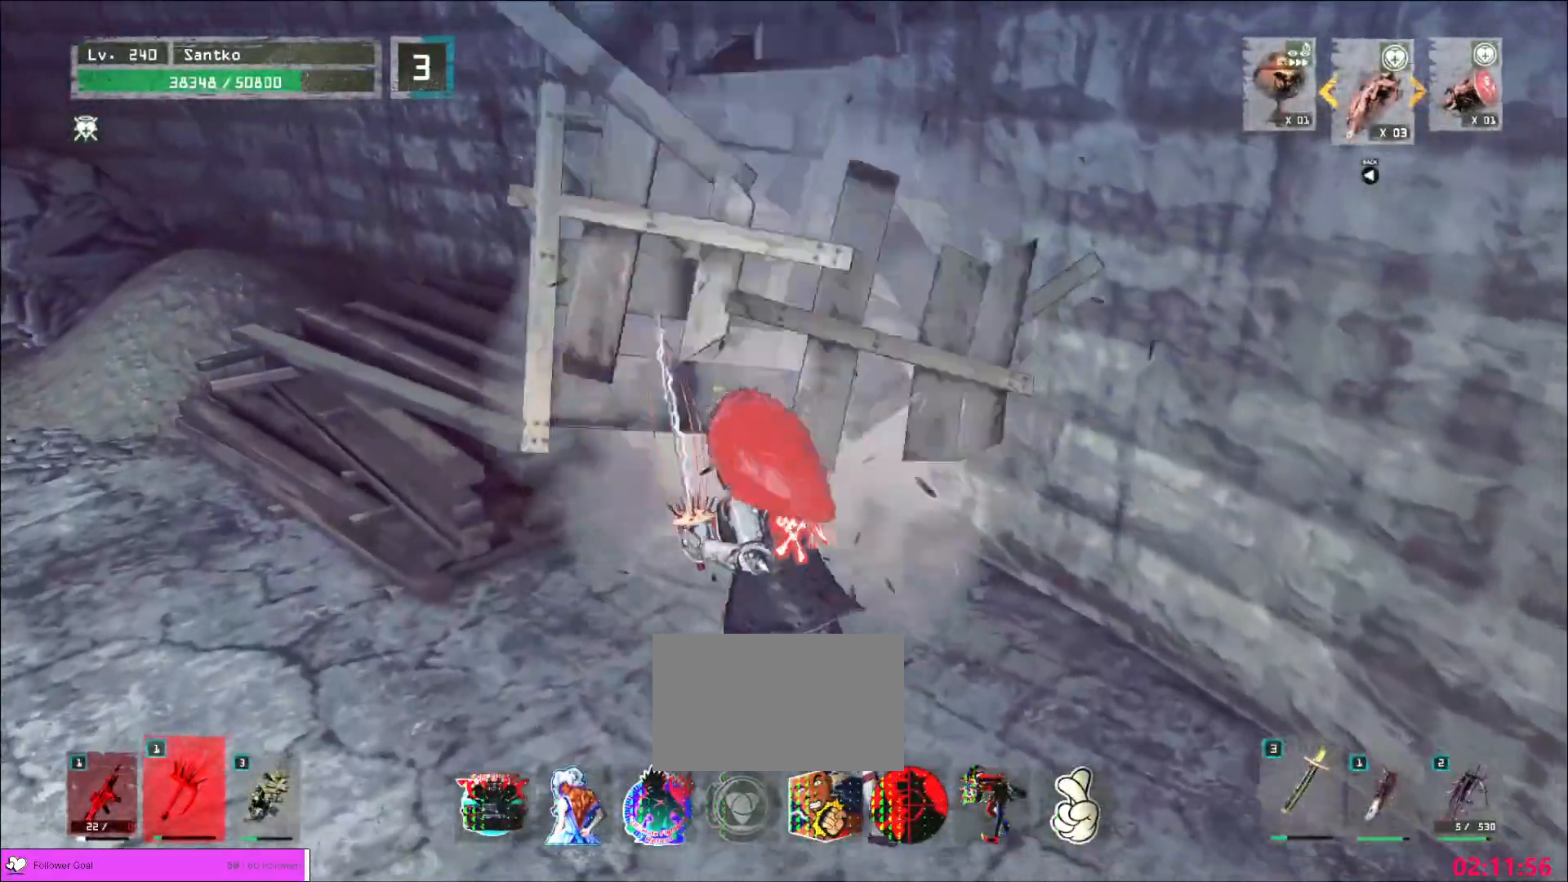
{"keys": ["a", "w"], "mouse": [], "events": [[240, "2", "down"], [280, "2", "up"], [480, "w", "down"]]}
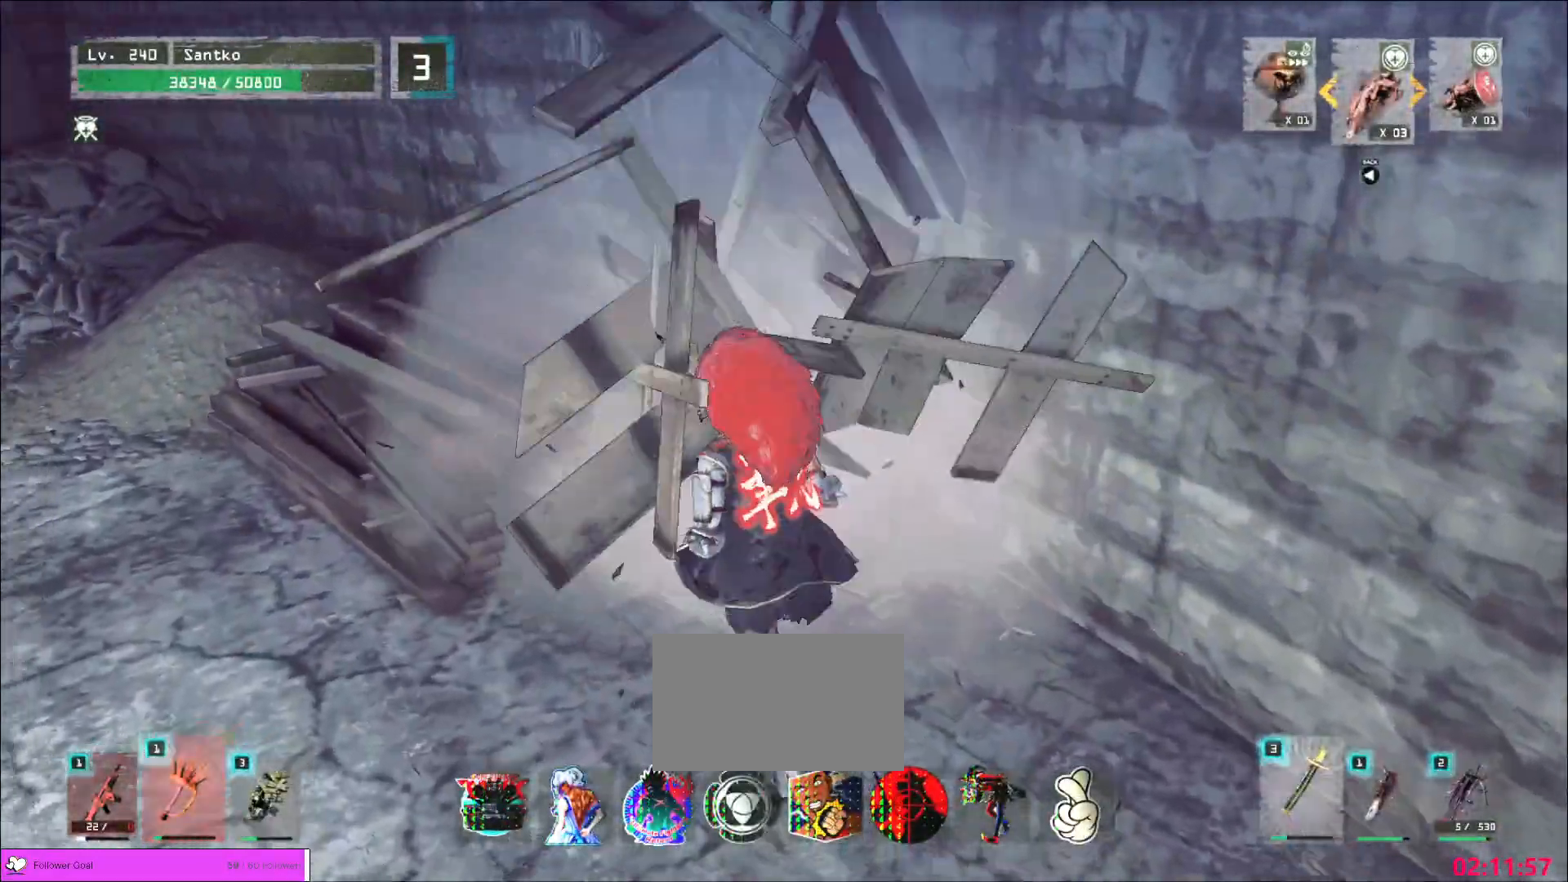
{"keys": ["a", "ctrl"], "mouse": [], "events": [[80, "a", "up"], [160, "w", "up"], [440, "a", "down"], [520, "ctrl", "down"]]}
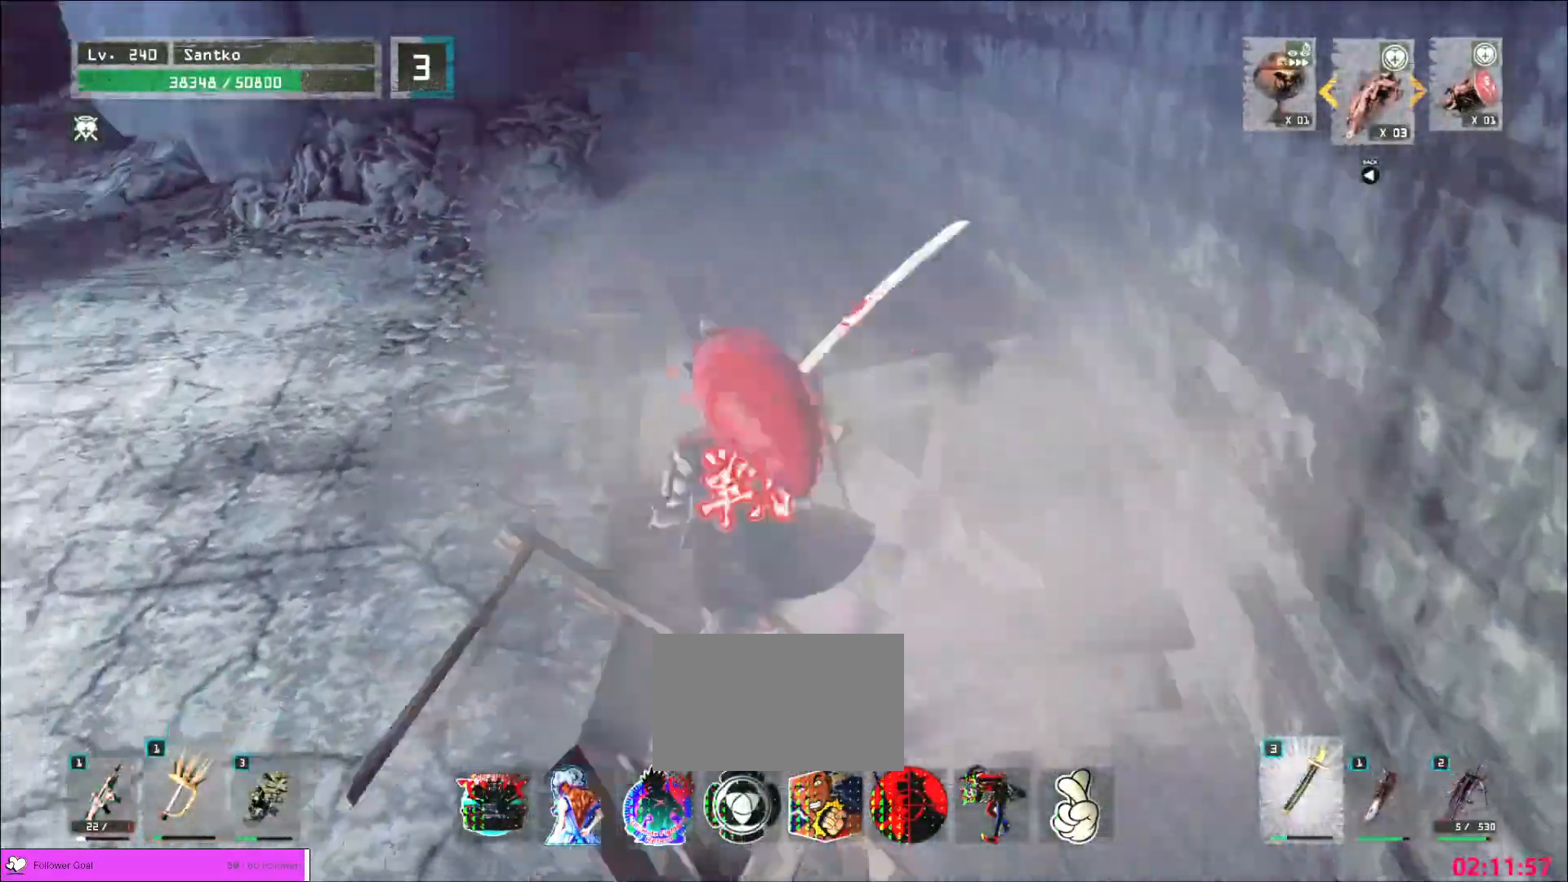
{"keys": ["w"], "mouse": [], "events": [[80, "w", "down"], [200, "a", "up"], [200, "ctrl", "up"]]}